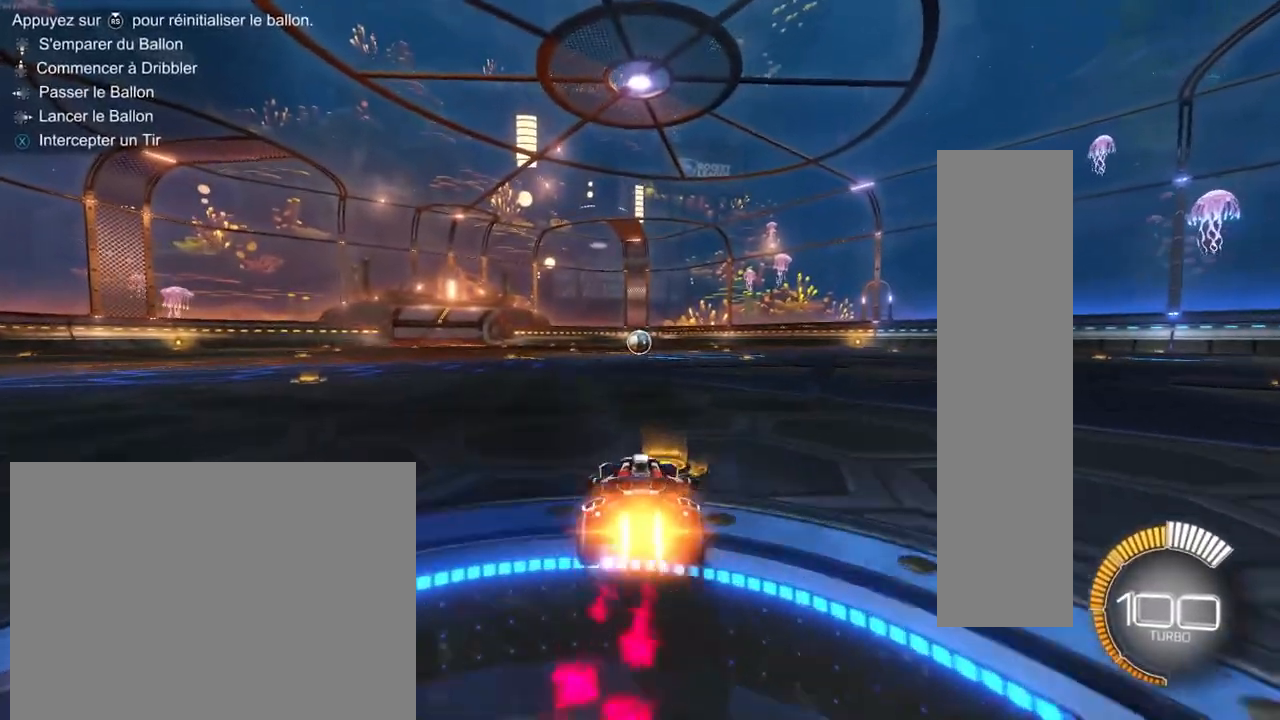
Gameplay with a controller (PlayStation layout); each line is a JSON object with the inputs held at the frame after it. "events" lists button and stick changes between this image and that frame as [ms after this image, input, new state], when the widget could be followed in between.
{"buttons": ["CIRCLE", "L1", "R2"], "left_stick": "down-right", "right_stick": "center", "events": [[33, "CROSS", "down"], [67, "L1", "down"], [100, "CROSS", "up"], [117, "left_stick", "up-right"], [167, "CROSS", "down"], [250, "CROSS", "up"], [300, "left_stick", "down-left"], [483, "left_stick", "down-right"]]}
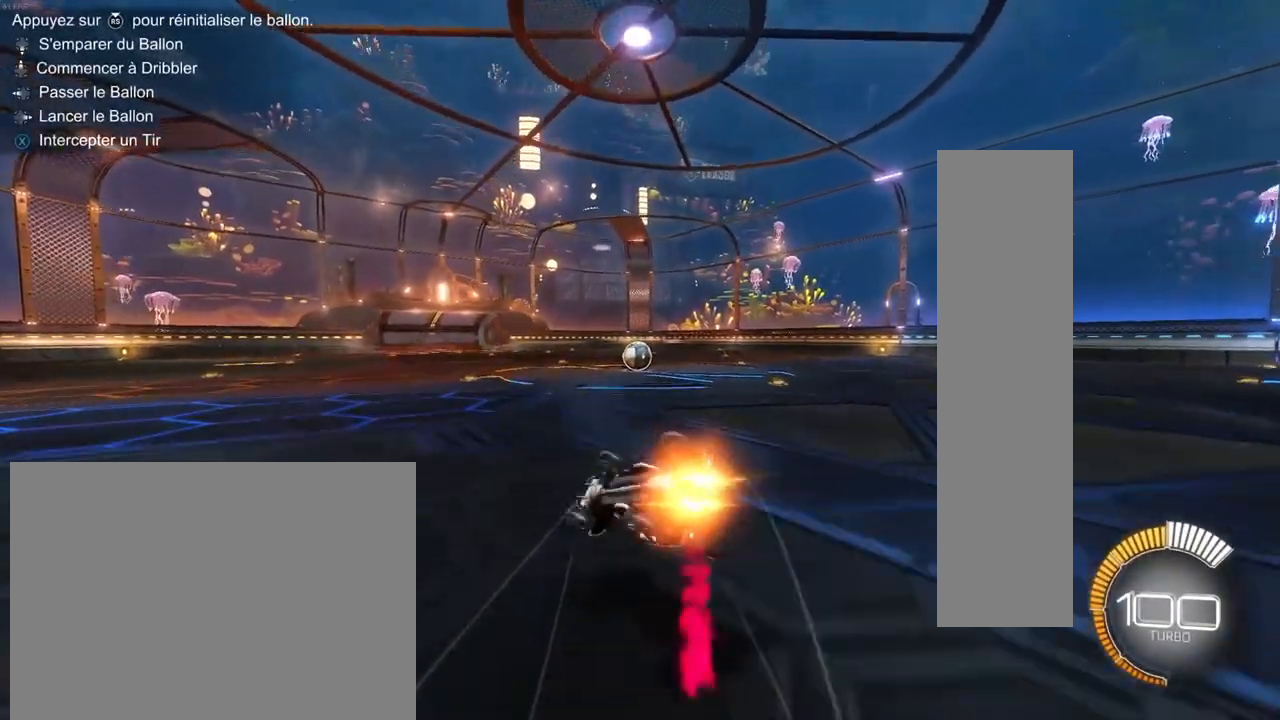
{"buttons": ["CIRCLE", "R2"], "left_stick": "center", "right_stick": "center", "events": [[367, "L1", "up"], [483, "left_stick", "center"]]}
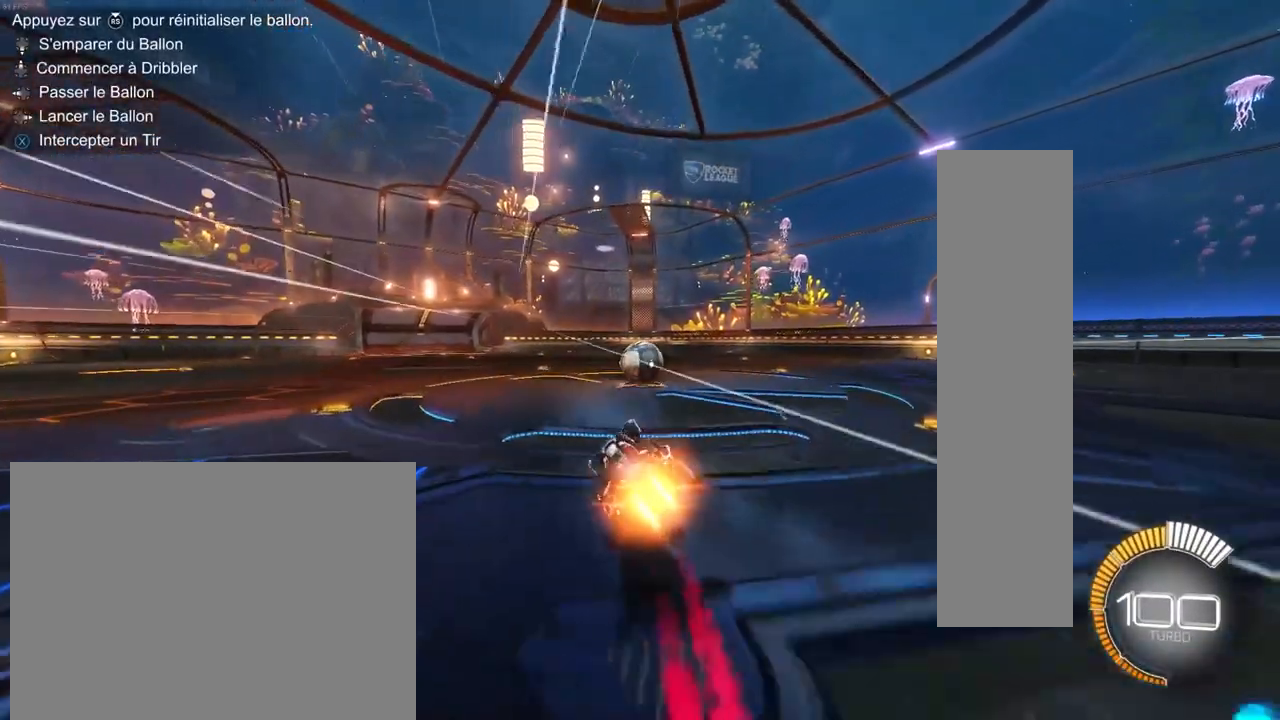
{"buttons": ["CROSS", "L1", "R2"], "left_stick": "up-right", "right_stick": "center", "events": [[67, "CIRCLE", "up"], [317, "left_stick", "right"], [367, "L1", "down"], [383, "CROSS", "down"], [400, "left_stick", "up-right"], [433, "CROSS", "up"], [500, "CROSS", "down"]]}
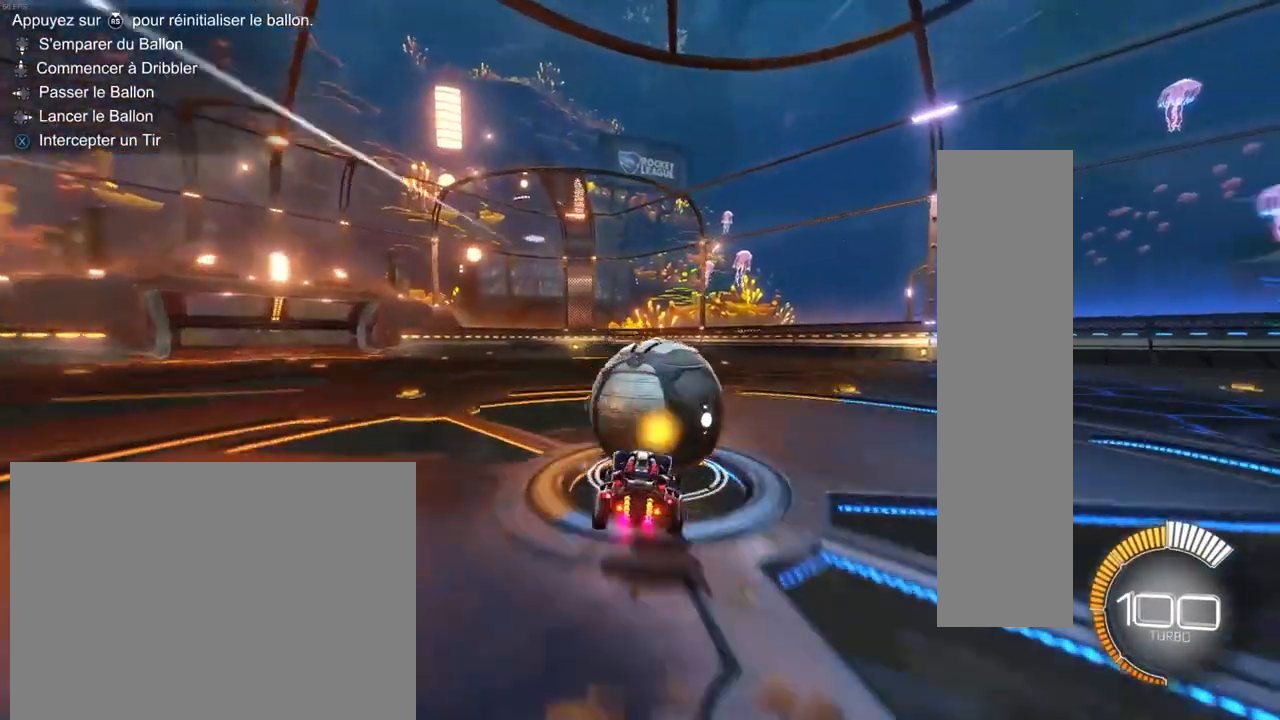
{"buttons": ["CIRCLE", "R2"], "left_stick": "center", "right_stick": "center", "events": [[83, "CROSS", "up"], [400, "L1", "up"], [400, "left_stick", "center"], [417, "CIRCLE", "down"]]}
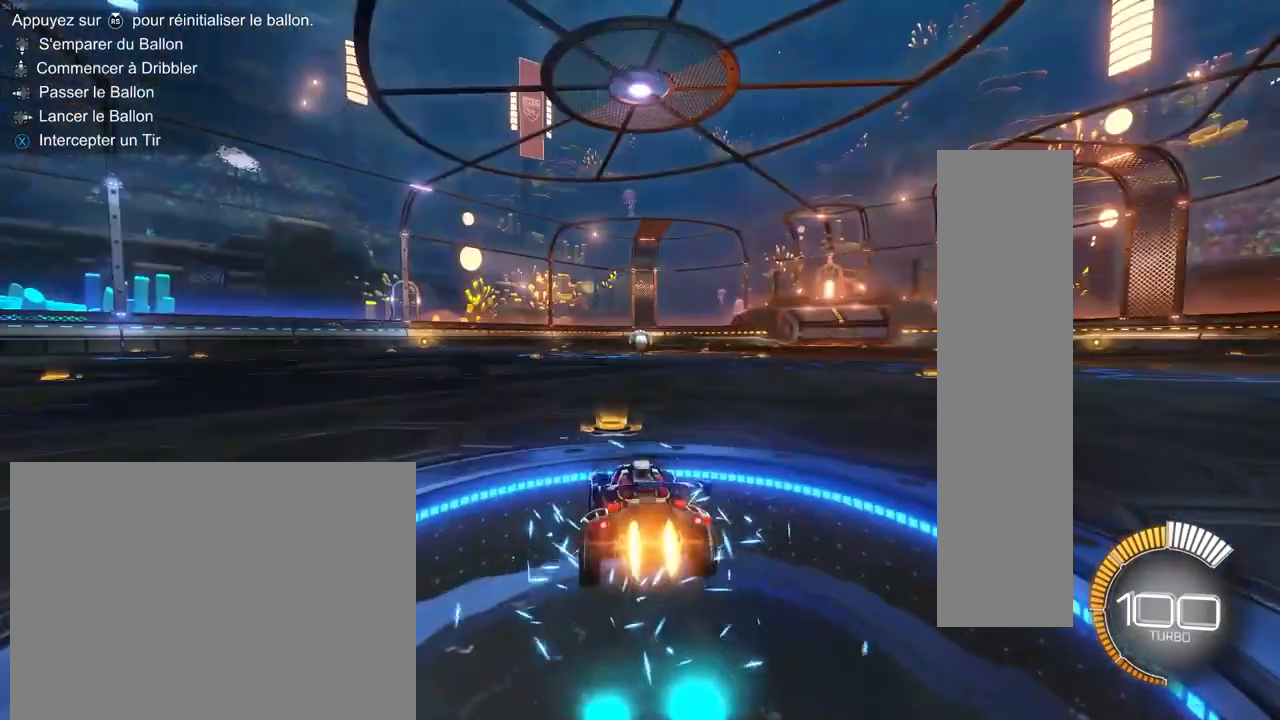
{"buttons": ["CIRCLE", "L1", "R2"], "left_stick": "center", "right_stick": "center", "events": [[183, "left_stick", "right"], [300, "CROSS", "down"], [333, "L1", "down"], [367, "CROSS", "up"], [400, "left_stick", "up-left"], [450, "CROSS", "down"], [500, "CROSS", "up"], [500, "left_stick", "center"]]}
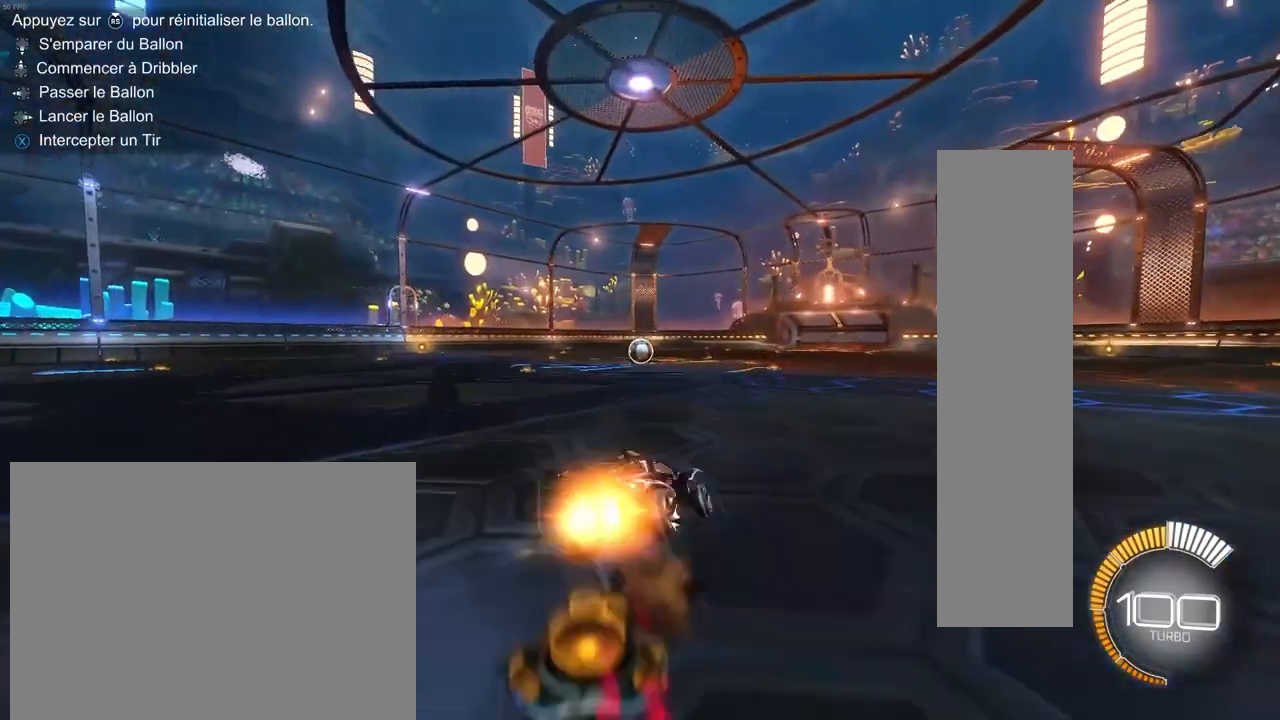
{"buttons": ["CIRCLE", "L1", "R2"], "left_stick": "down-left", "right_stick": "center", "events": [[17, "left_stick", "down-right"], [83, "left_stick", "down"], [300, "left_stick", "down-left"]]}
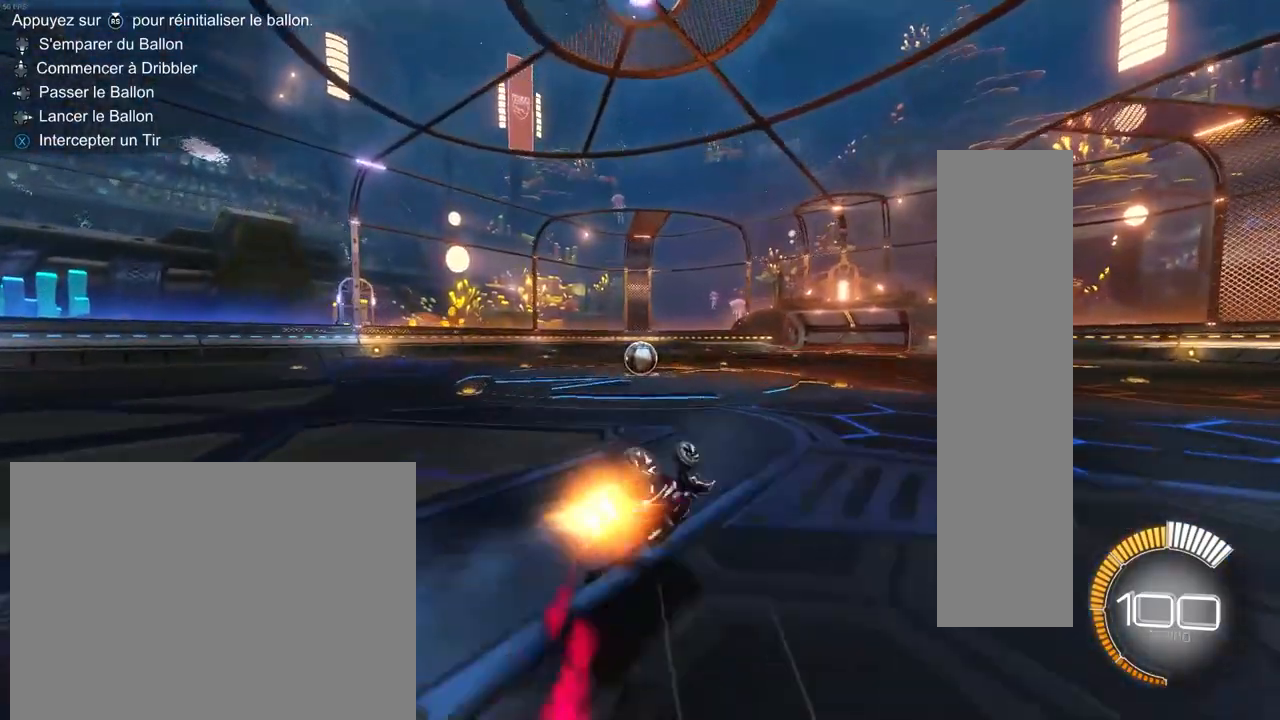
{"buttons": ["CIRCLE", "R2"], "left_stick": "center", "right_stick": "center", "events": [[50, "CIRCLE", "up"], [217, "L1", "up"], [283, "CIRCLE", "down"], [433, "left_stick", "center"]]}
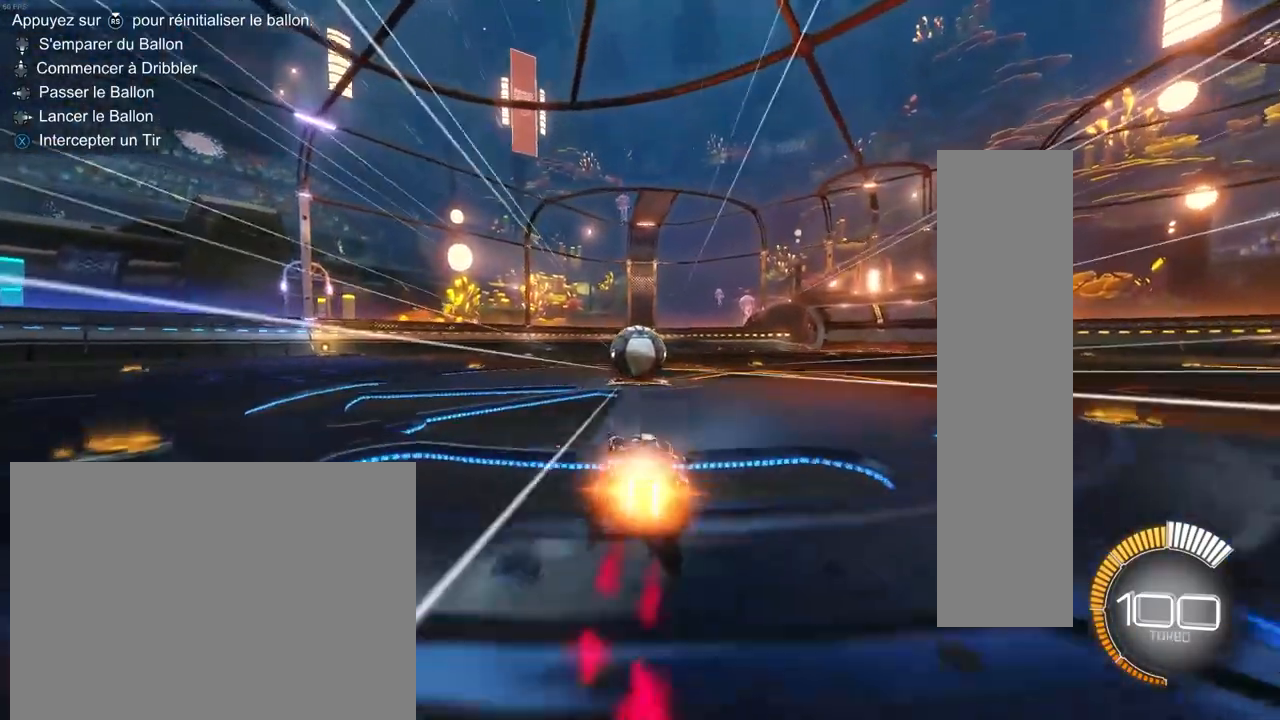
{"buttons": ["R2"], "left_stick": "center", "right_stick": "center", "events": [[100, "CIRCLE", "up"]]}